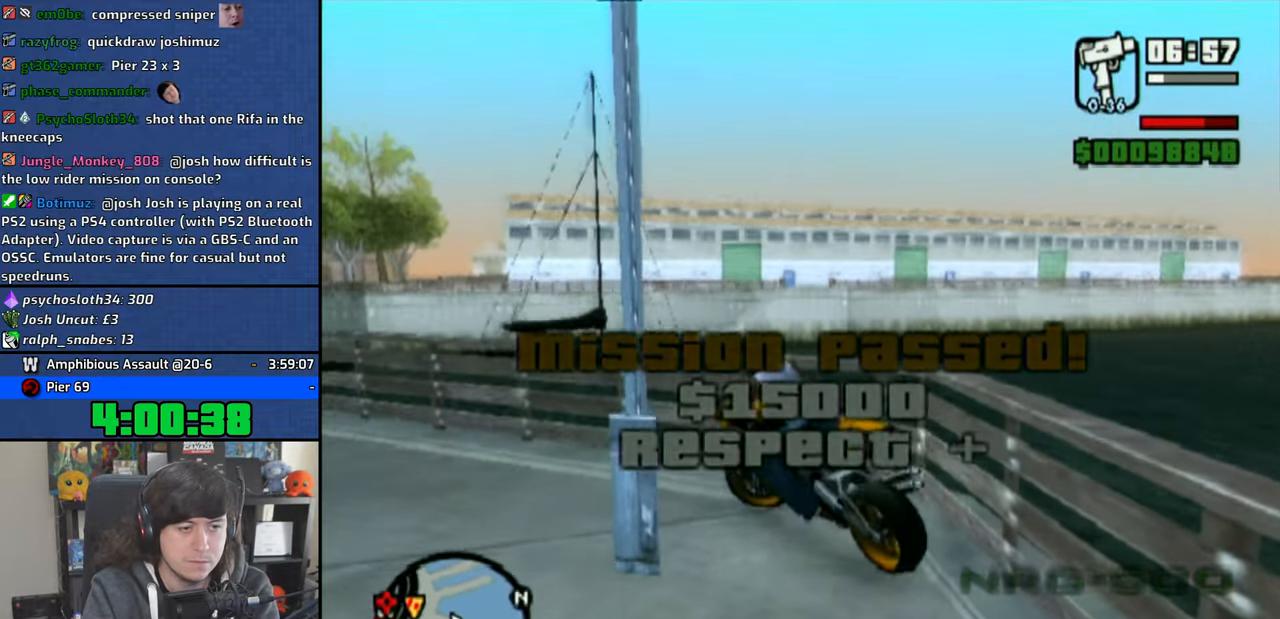
Gameplay with a controller (PlayStation layout); each line is a JSON object with the inputs held at the frame after it (dt_ms = milliseconds from this image to that frame). "events" lists button and stick changes between this image and that frame as [ms after this image, input, new state], when the widget could be followed in between. Not read: L1.
{"dt_ms": 500, "buttons": ["CROSS"], "left_stick": "center", "right_stick": "center", "events": [[33, "left_stick", "up-left"], [66, "L2", "up"], [83, "R2", "up"], [250, "left_stick", "center"]]}
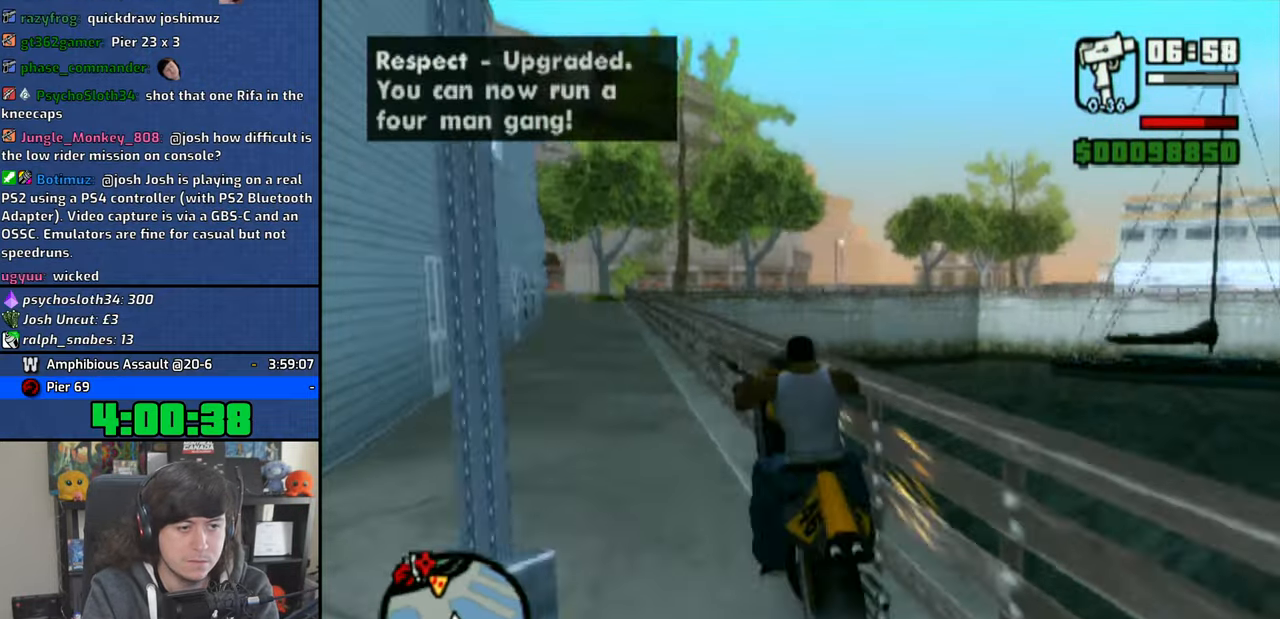
{"dt_ms": 500, "buttons": ["CROSS"], "left_stick": "up-right", "right_stick": "center", "events": [[16, "left_stick", "up"], [116, "left_stick", "up-left"], [300, "left_stick", "up-right"]]}
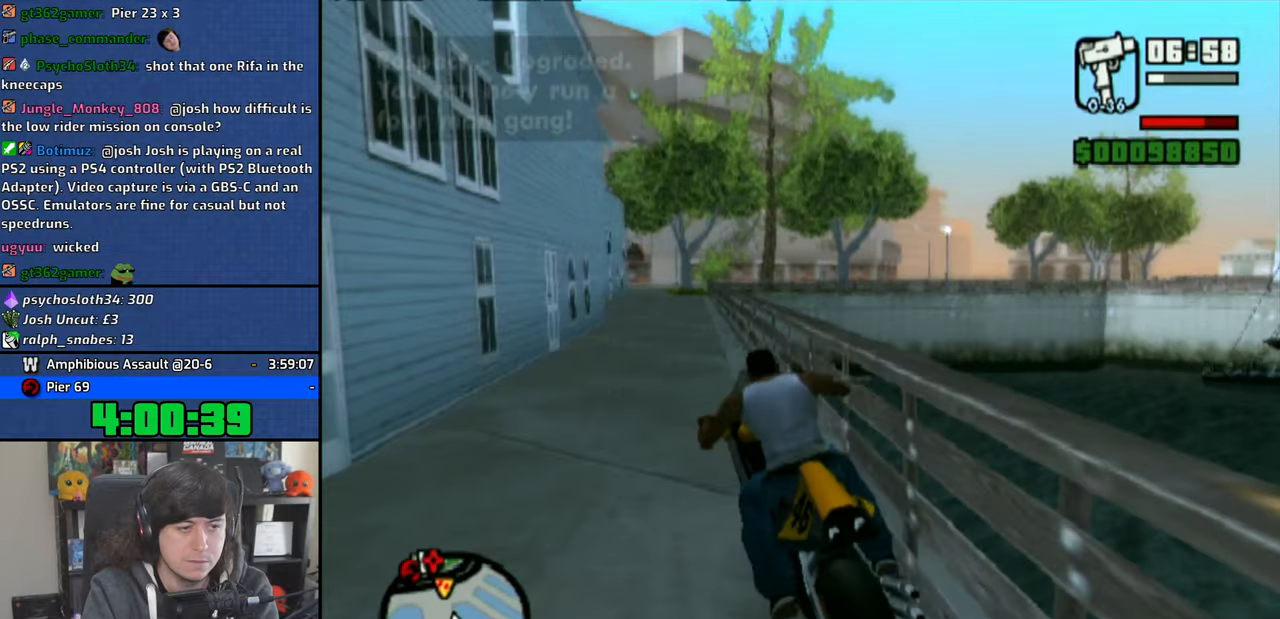
{"dt_ms": 500, "buttons": ["CROSS", "R1"], "left_stick": "up-right", "right_stick": "center", "events": [[33, "left_stick", "center"], [100, "left_stick", "up-right"], [183, "left_stick", "center"], [300, "left_stick", "up"], [366, "R1", "down"], [466, "left_stick", "up-right"]]}
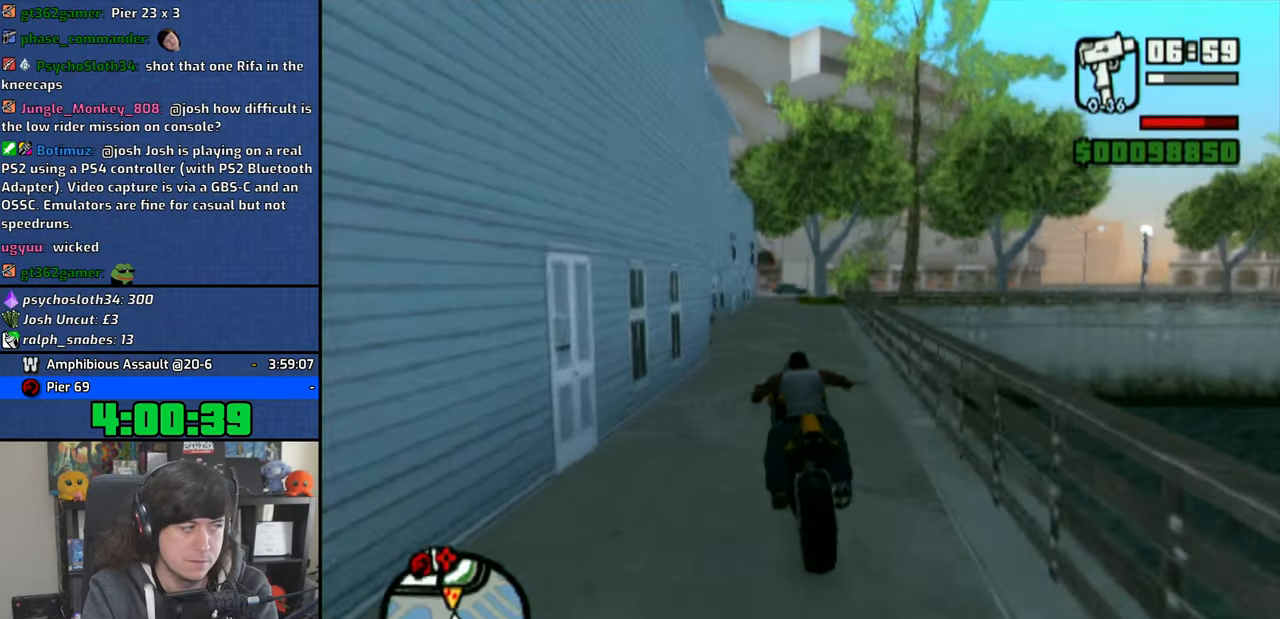
{"dt_ms": 1000, "buttons": ["CROSS", "R1"], "left_stick": "center", "right_stick": "center"}
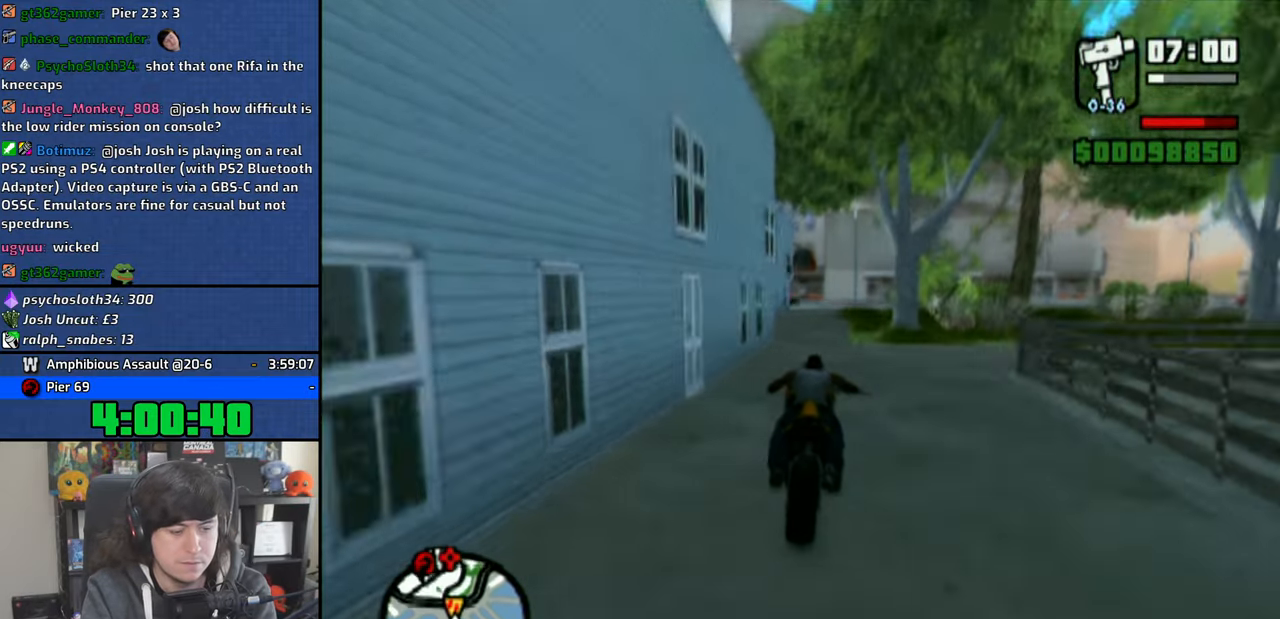
{"dt_ms": 500, "buttons": ["CROSS", "R1"], "left_stick": "center", "right_stick": "center", "events": [[266, "CIRCLE", "down"], [266, "CROSS", "up"], [416, "CIRCLE", "up"], [416, "CROSS", "down"]]}